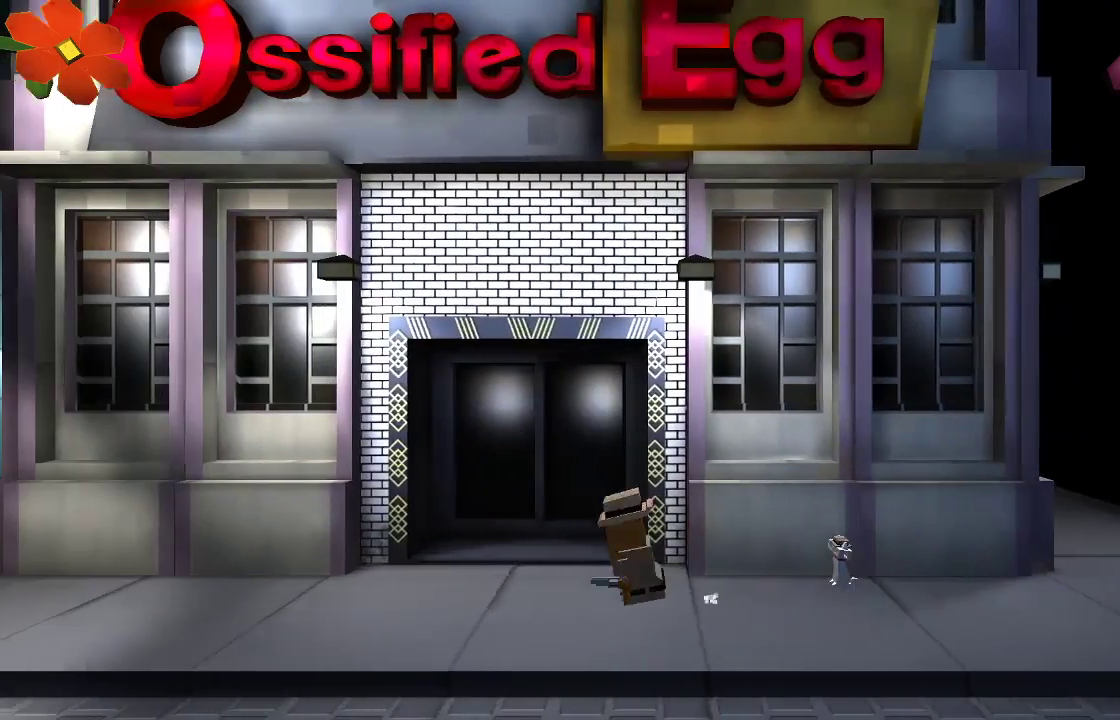
Gameplay with a controller (PlayStation layout); each line is a JSON object with the inputs held at the frame after it. "events" lists button and stick changes between this image and that frame as [ms after this image, input, new state], when the widget could be followed in between.
{"buttons": [], "left_stick": "left", "right_stick": "center", "events": []}
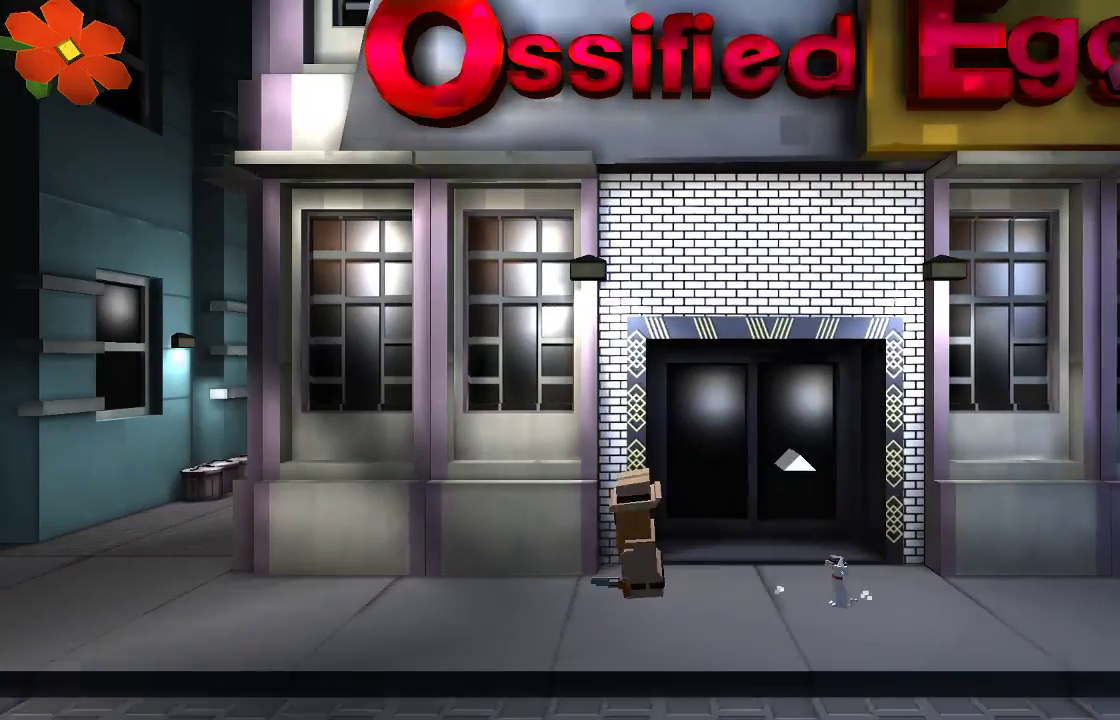
{"buttons": [], "left_stick": "left", "right_stick": "center", "events": []}
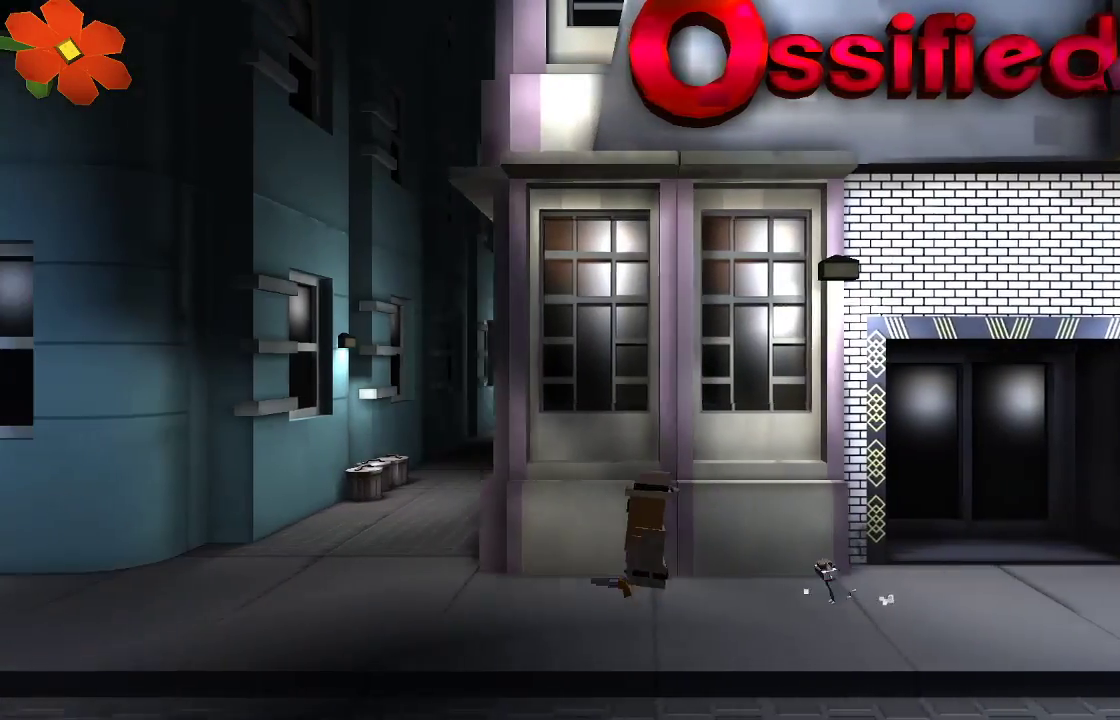
{"buttons": [], "left_stick": "left", "right_stick": "center", "events": []}
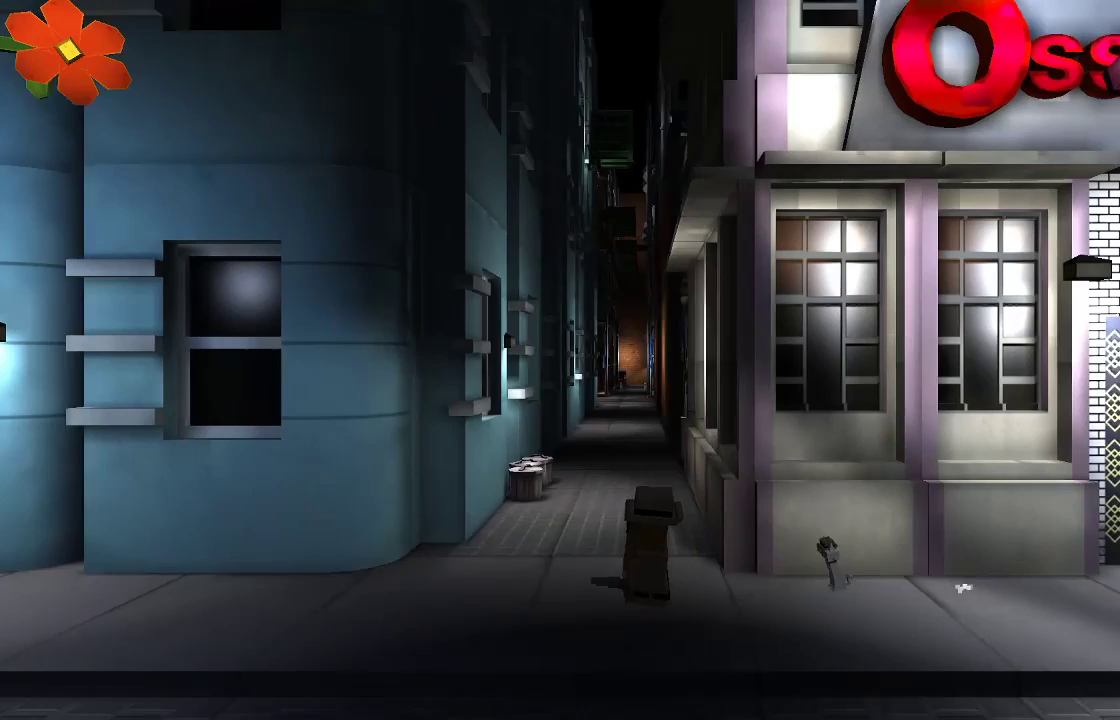
{"buttons": [], "left_stick": "center", "right_stick": "center", "events": [[133, "left_stick", "center"]]}
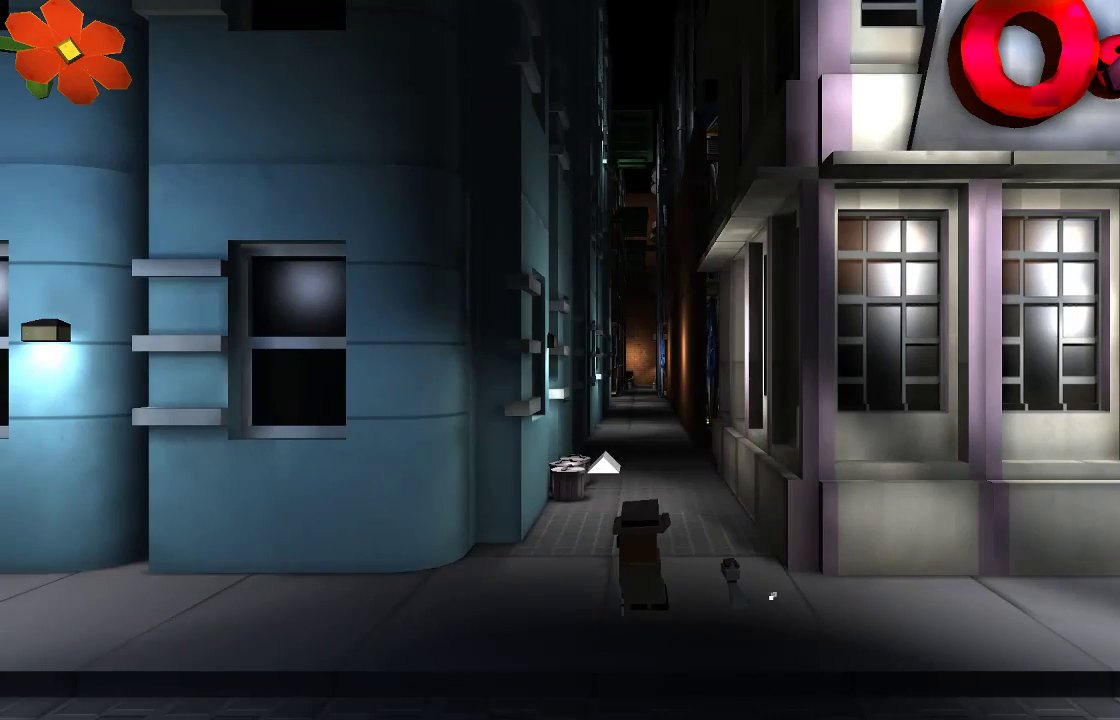
{"buttons": [], "left_stick": "left", "right_stick": "center"}
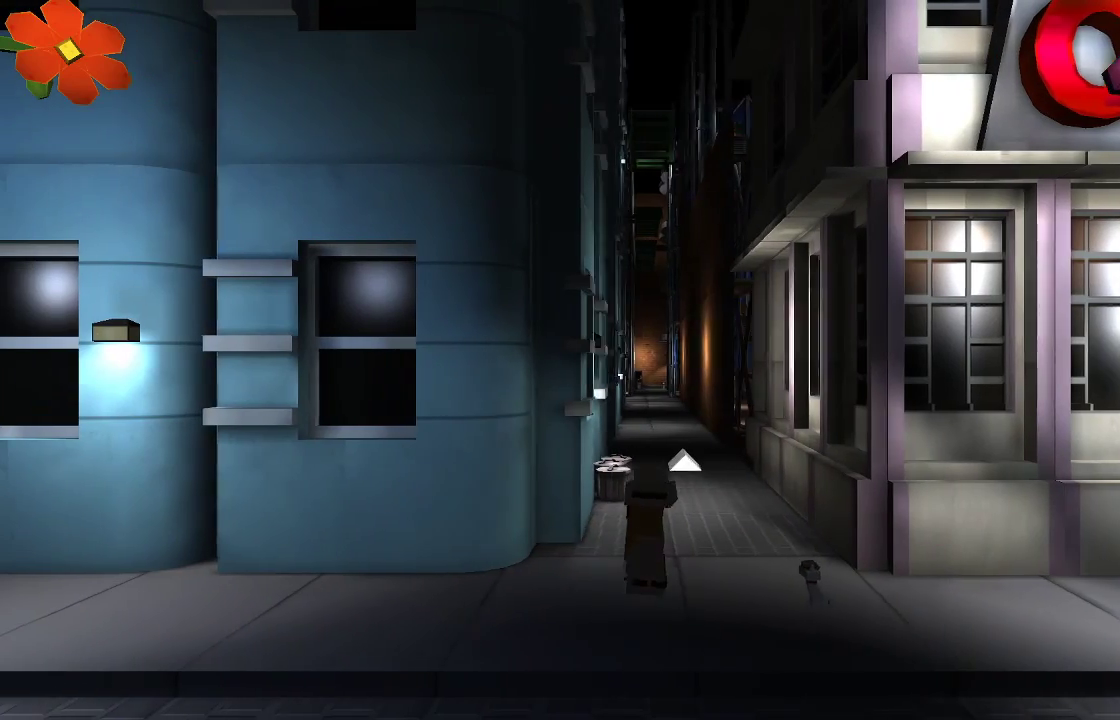
{"buttons": ["R1"], "left_stick": "left", "right_stick": "center", "events": [[67, "left_stick", "center"], [367, "left_stick", "left"], [500, "R1", "down"]]}
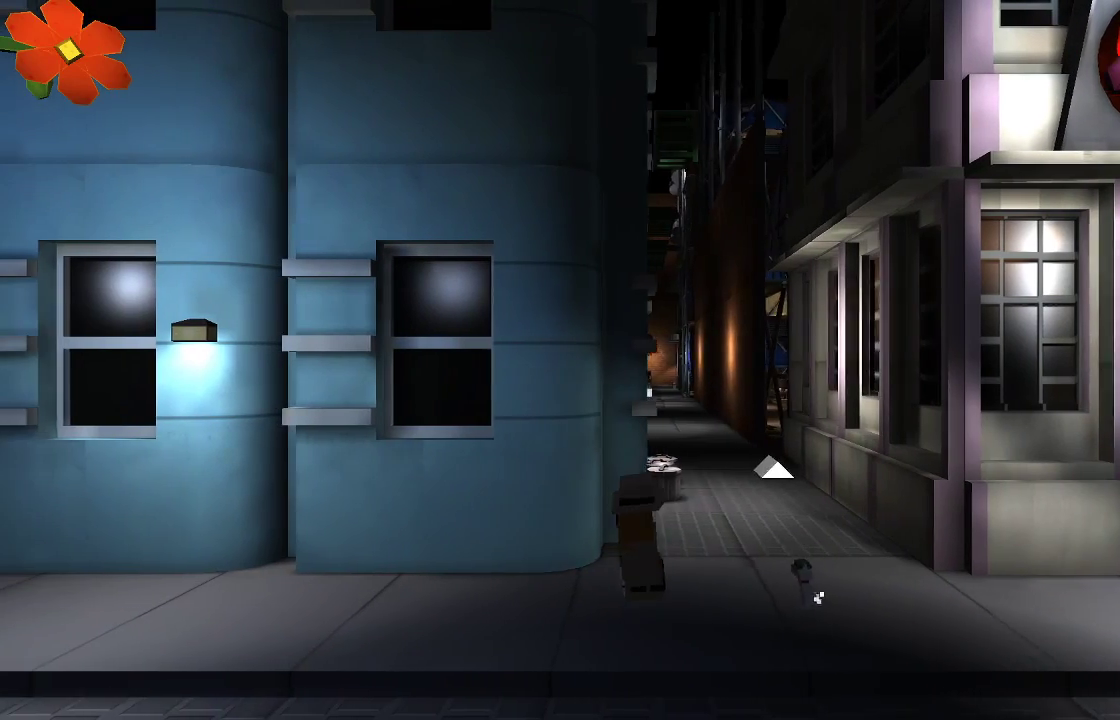
{"buttons": [], "left_stick": "right", "right_stick": "center", "events": [[33, "R1", "up"], [67, "left_stick", "center"], [400, "left_stick", "right"]]}
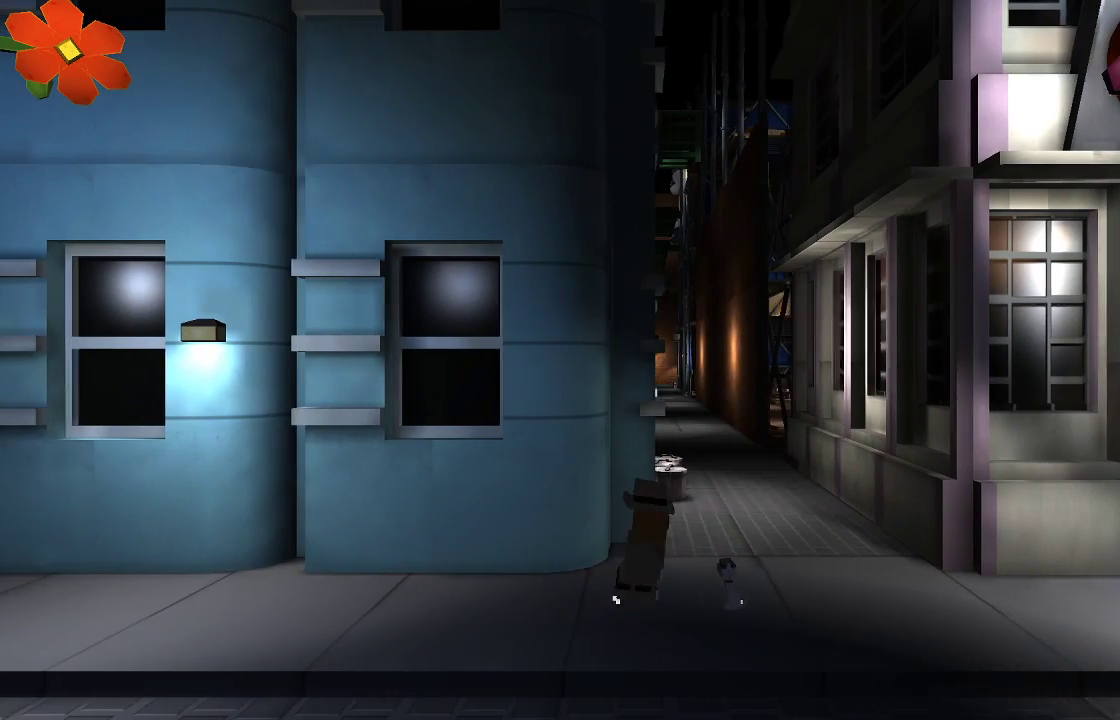
{"buttons": [], "left_stick": "right", "right_stick": "center", "events": [[100, "left_stick", "center"], [133, "R1", "down"], [367, "left_stick", "right"], [400, "R1", "up"]]}
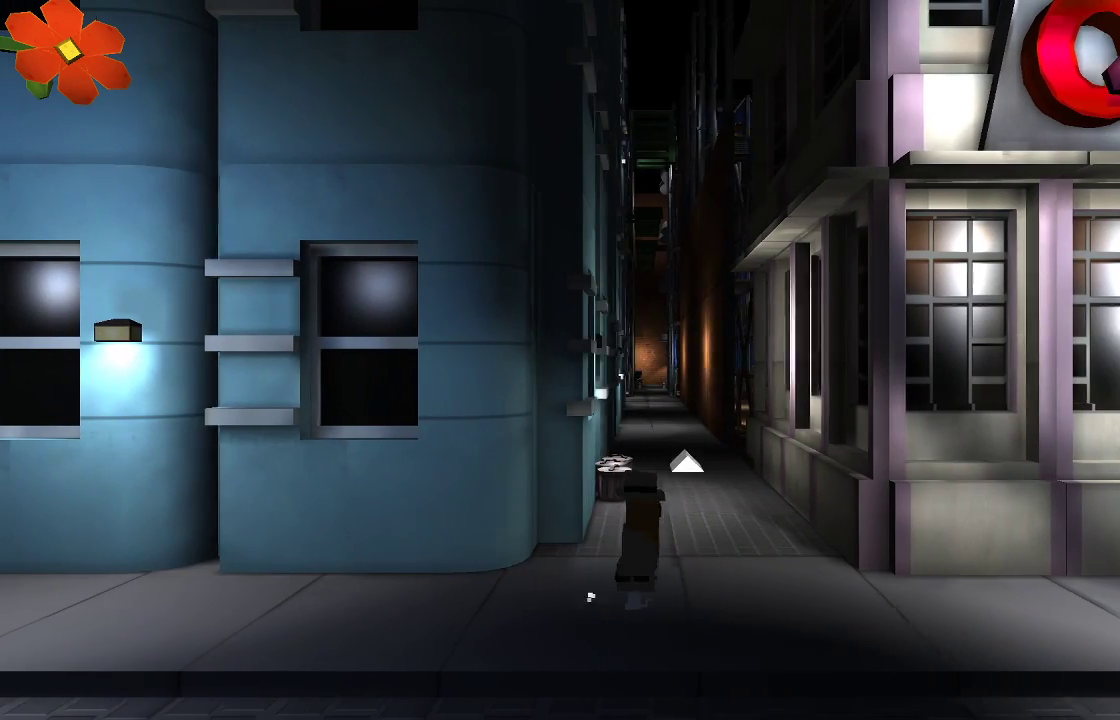
{"buttons": ["L1", "R1"], "left_stick": "center", "right_stick": "center"}
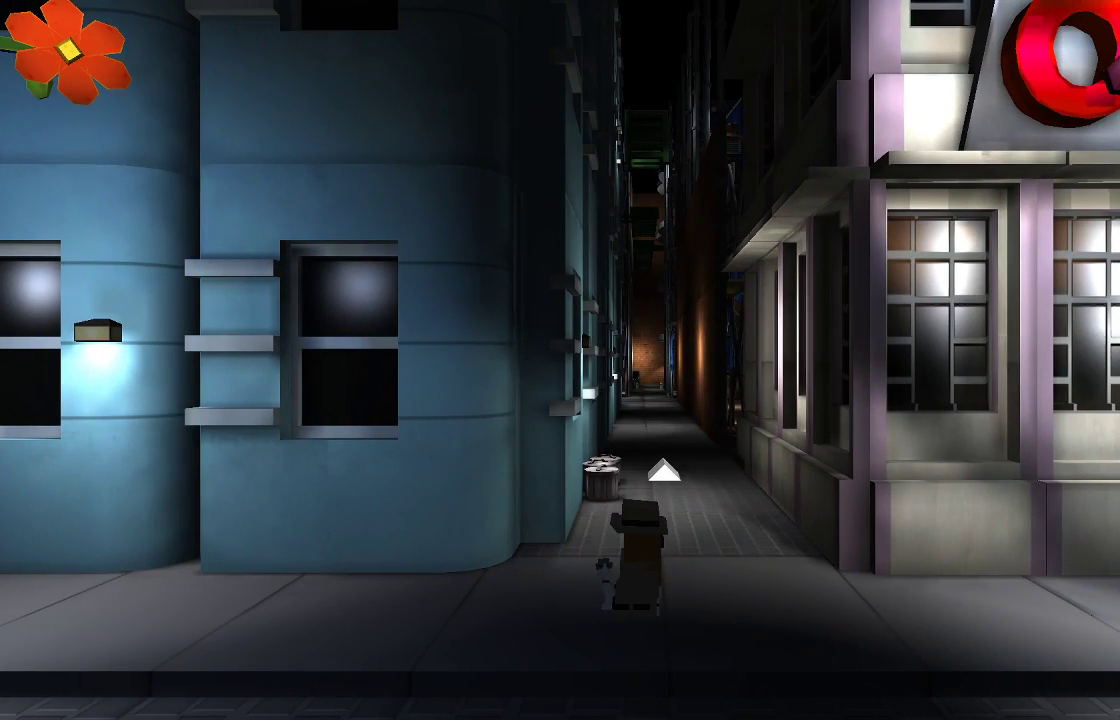
{"buttons": ["L1", "R1"], "left_stick": "center", "right_stick": "center", "events": []}
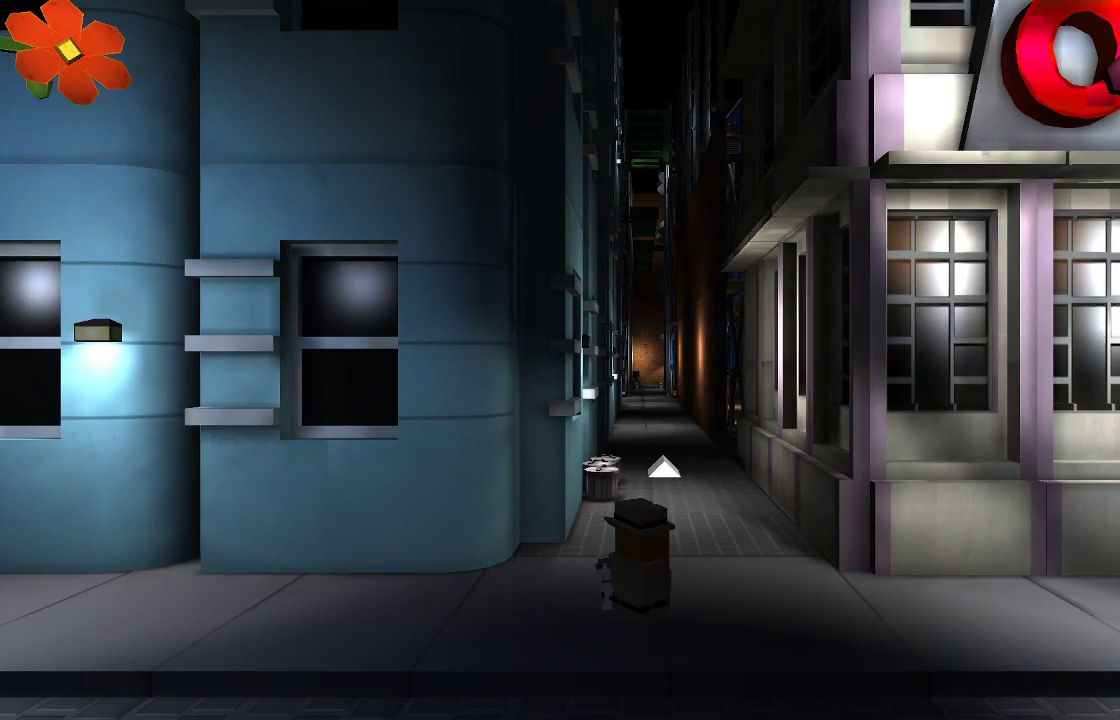
{"buttons": [], "left_stick": "left", "right_stick": "center", "events": [[300, "left_stick", "left"], [333, "R1", "up"], [367, "L1", "up"]]}
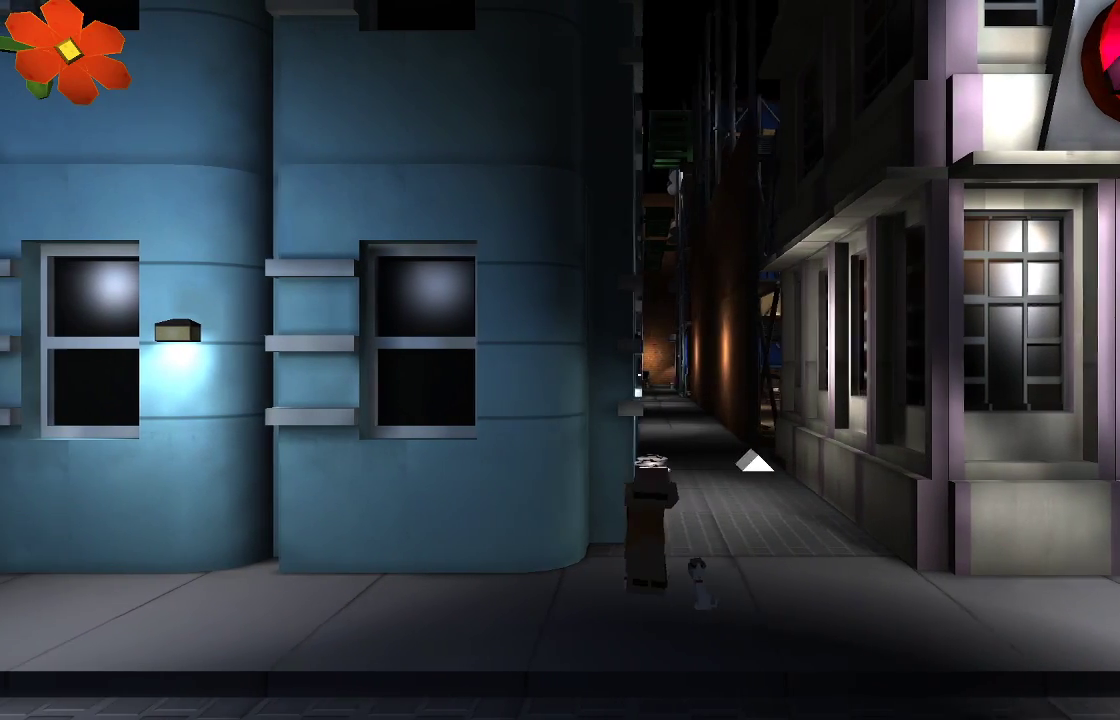
{"buttons": ["R1"], "left_stick": "right", "right_stick": "center", "events": [[67, "left_stick", "center"], [400, "left_stick", "right"], [500, "R1", "down"]]}
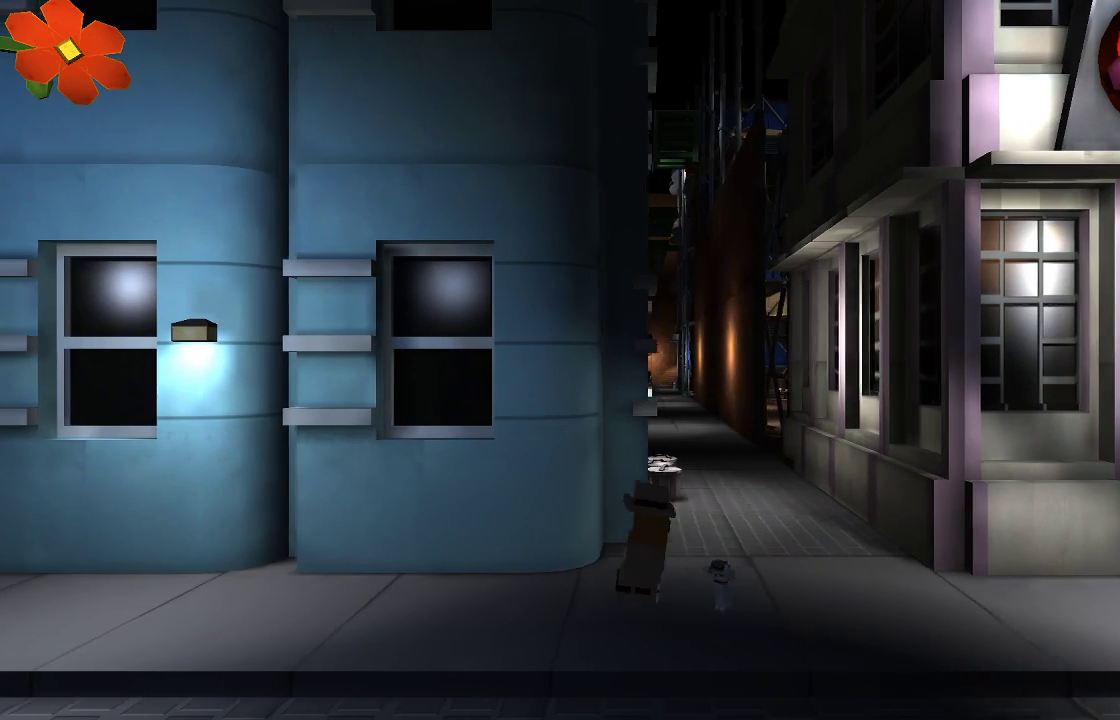
{"buttons": [], "left_stick": "right", "right_stick": "center"}
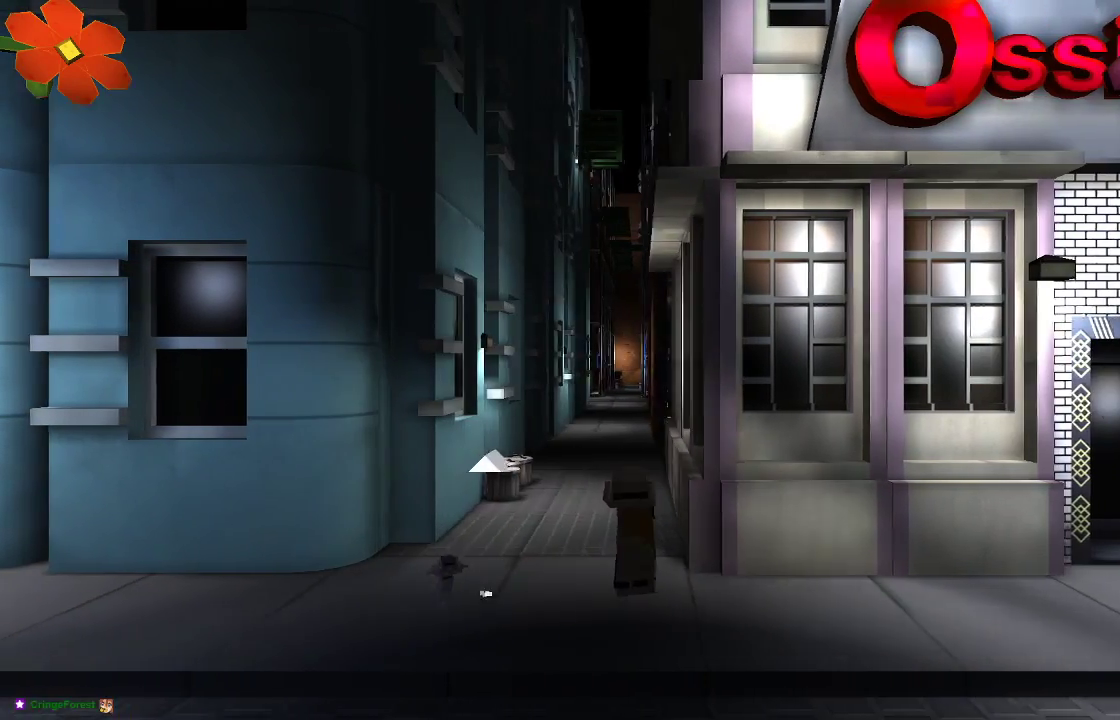
{"buttons": ["L1"], "left_stick": "right", "right_stick": "center"}
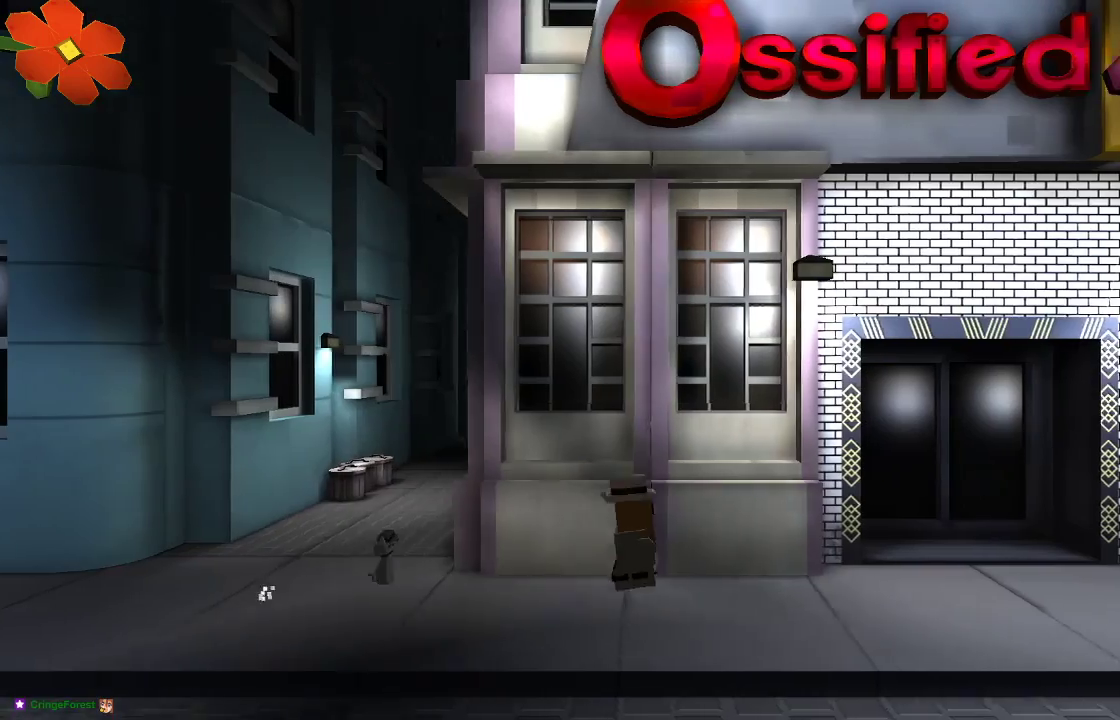
{"buttons": [], "left_stick": "right", "right_stick": "center", "events": [[33, "L1", "up"]]}
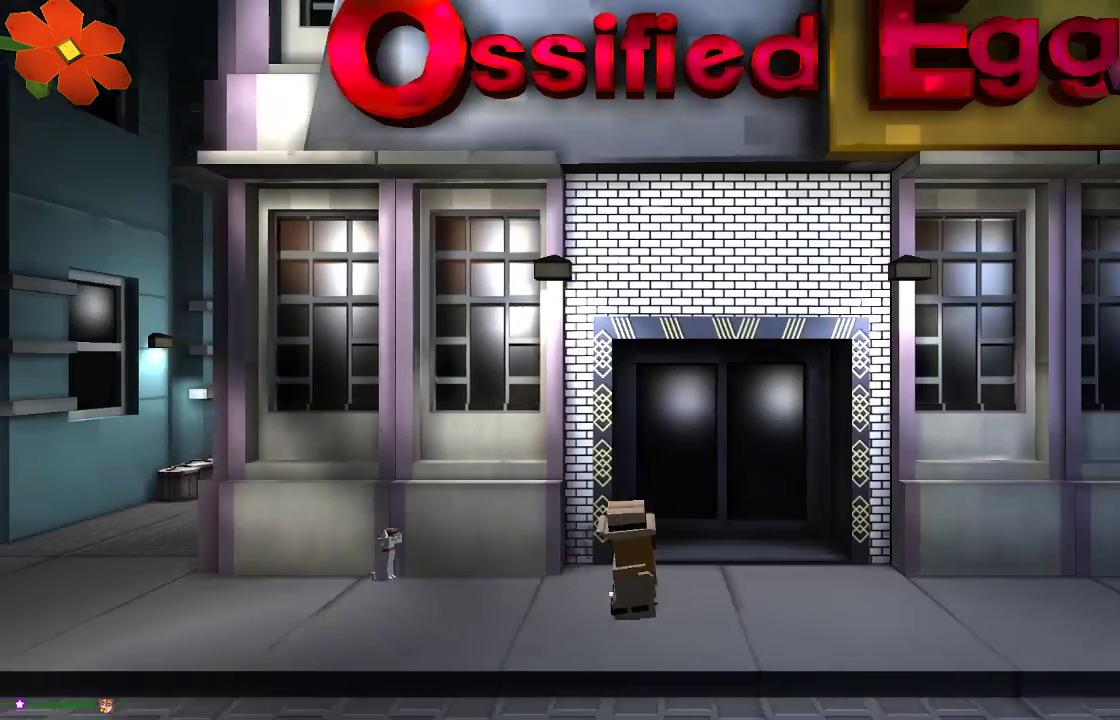
{"buttons": [], "left_stick": "right", "right_stick": "center", "events": []}
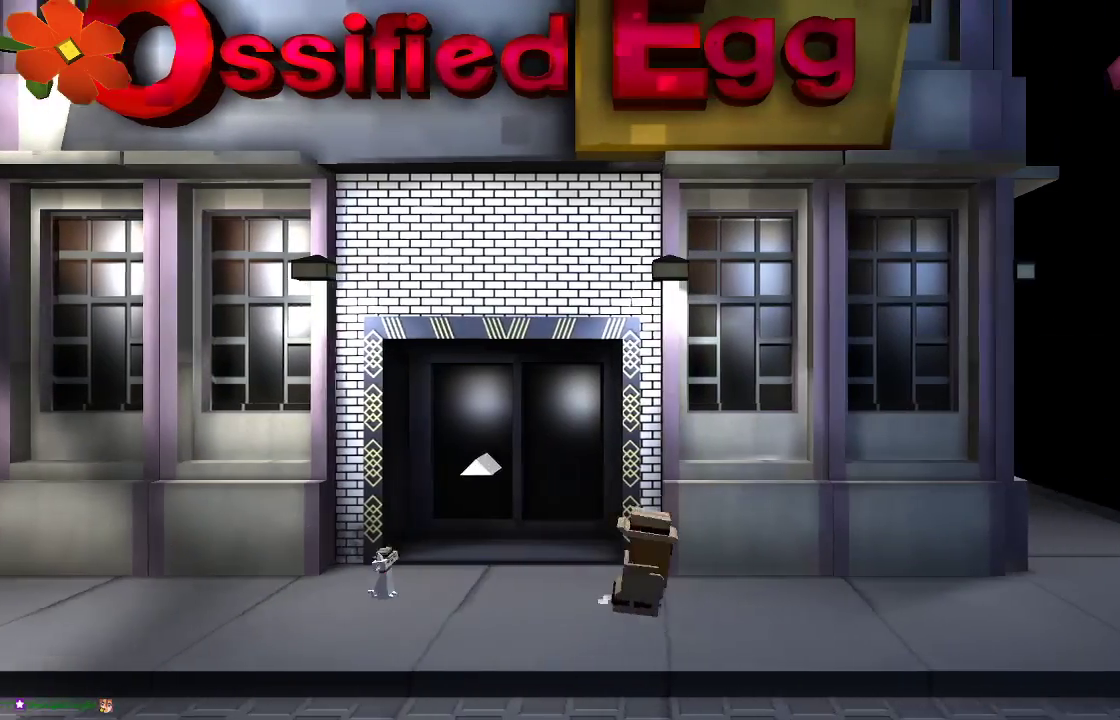
{"buttons": [], "left_stick": "right", "right_stick": "center", "events": []}
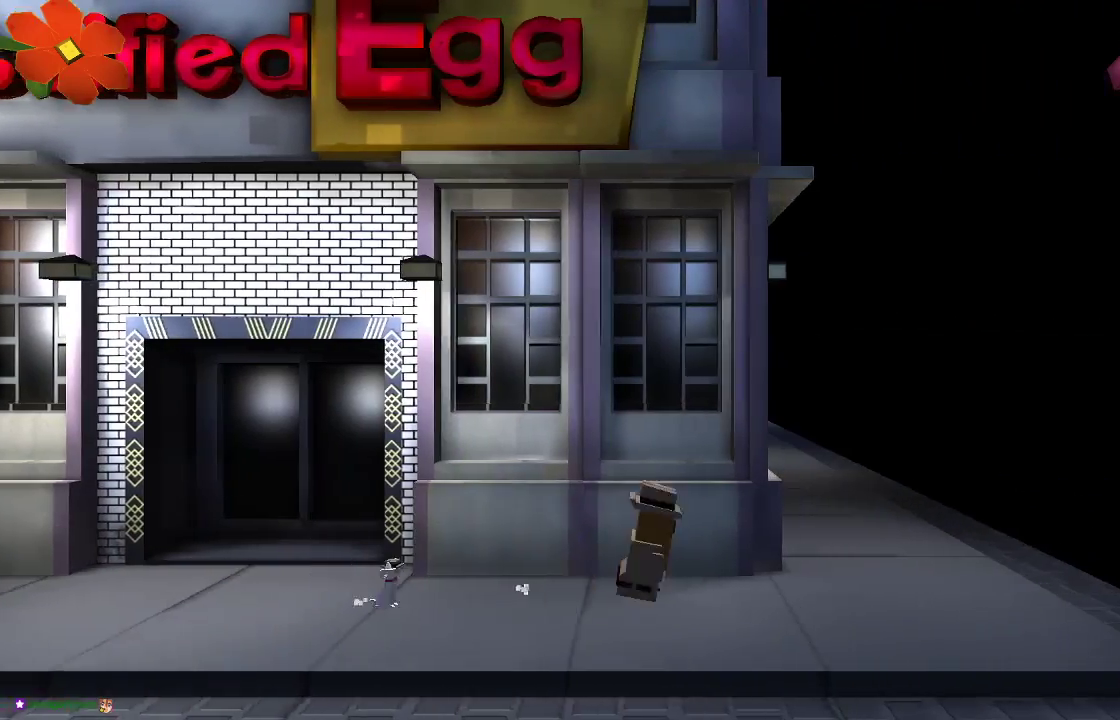
{"buttons": [], "left_stick": "right", "right_stick": "center", "events": []}
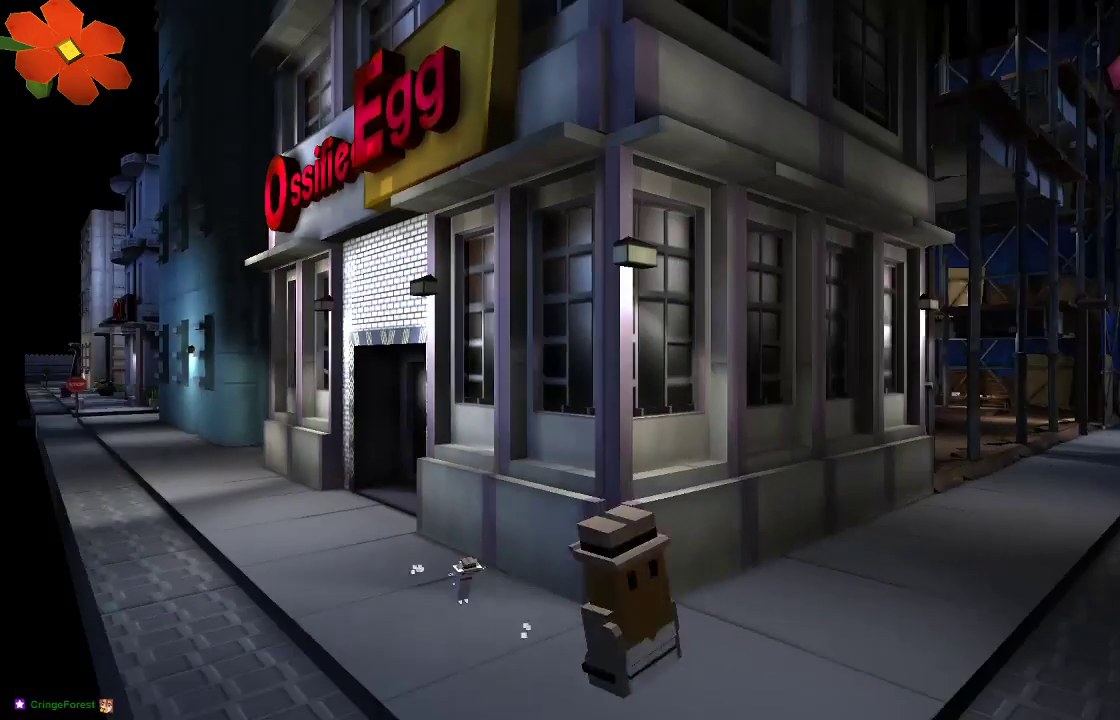
{"buttons": [], "left_stick": "right", "right_stick": "center"}
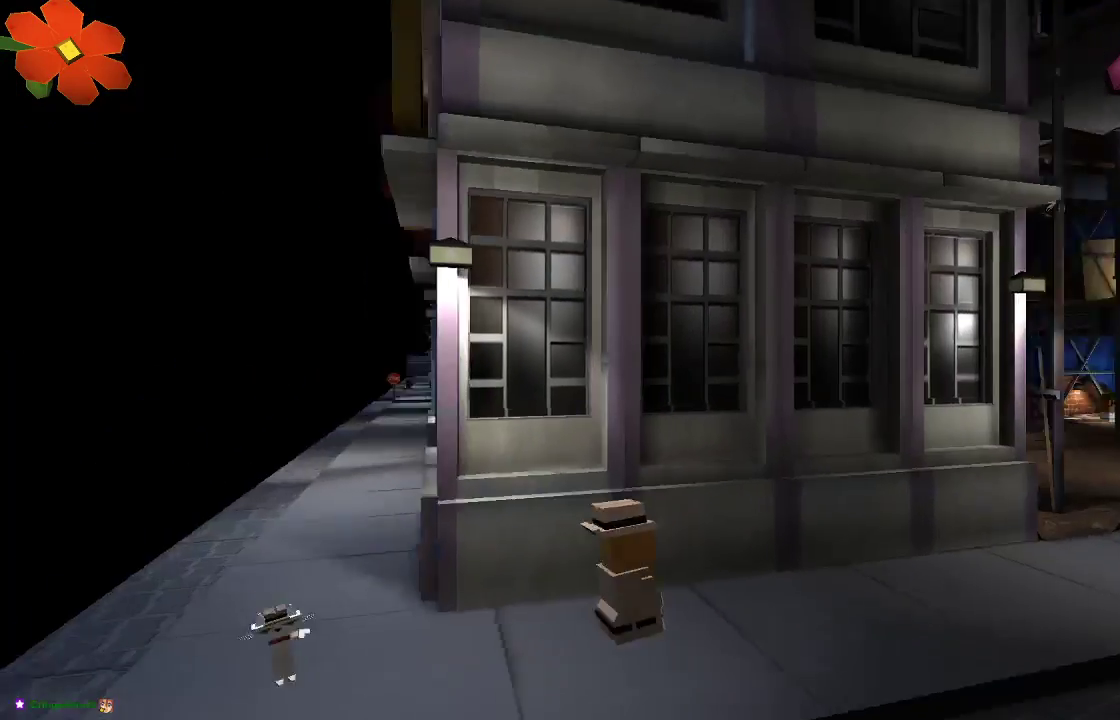
{"buttons": [], "left_stick": "right", "right_stick": "center", "events": []}
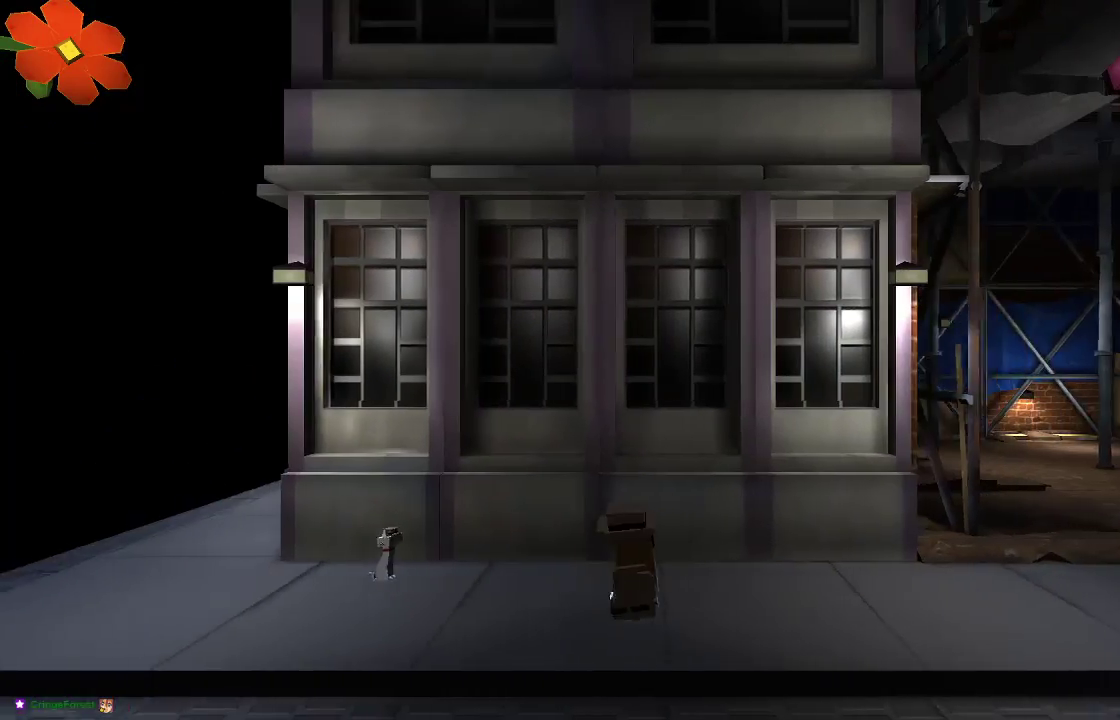
{"buttons": [], "left_stick": "right", "right_stick": "center", "events": []}
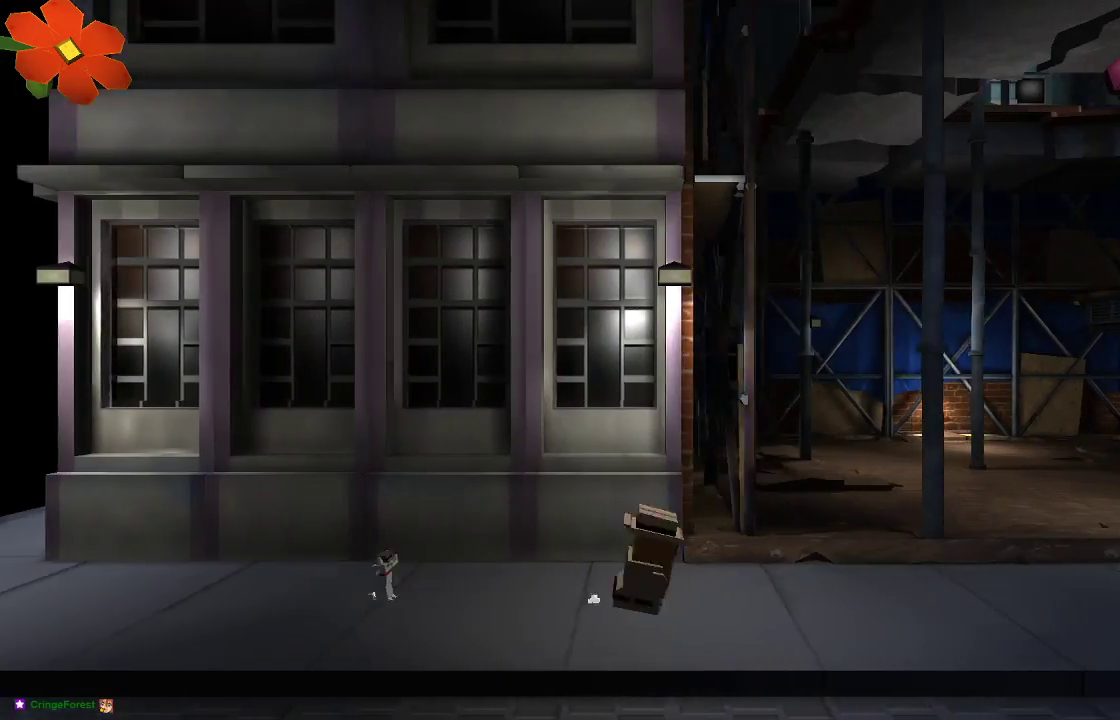
{"buttons": [], "left_stick": "right", "right_stick": "center", "events": []}
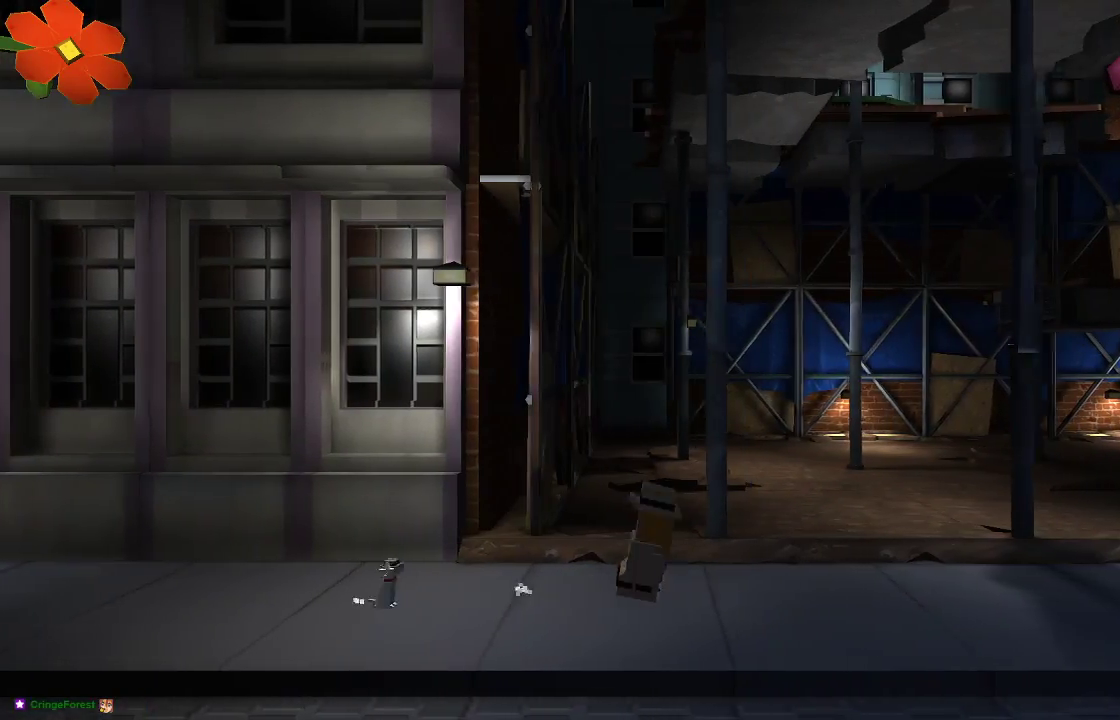
{"buttons": [], "left_stick": "right", "right_stick": "center", "events": []}
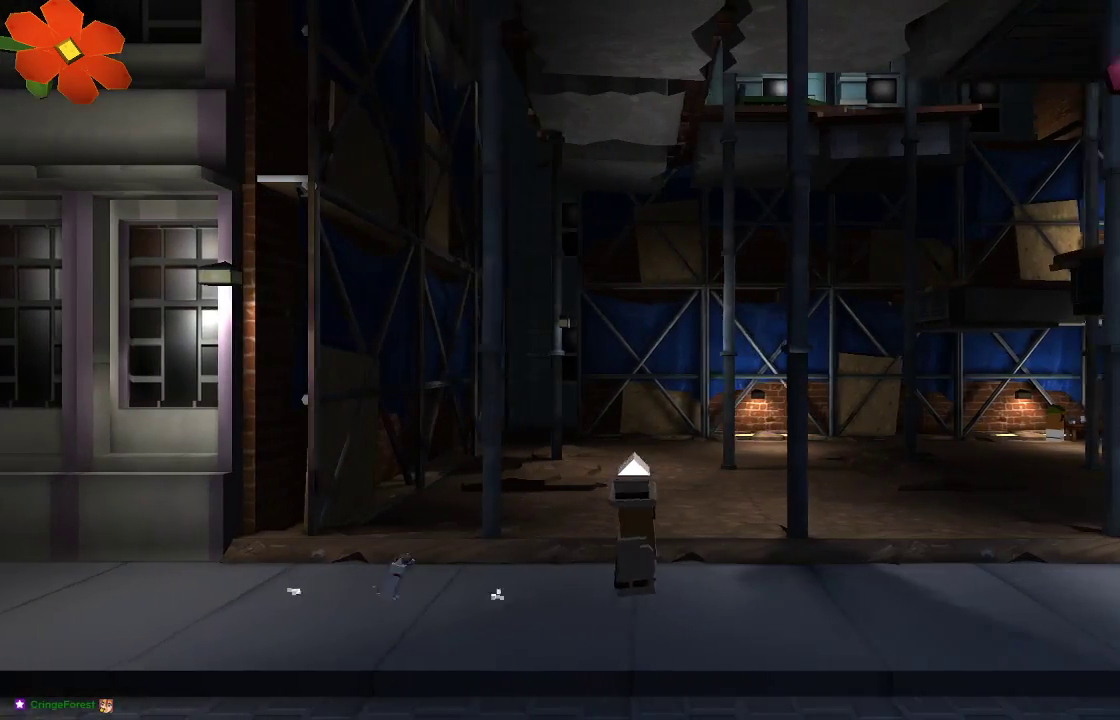
{"buttons": [], "left_stick": "center", "right_stick": "center", "events": [[133, "left_stick", "center"]]}
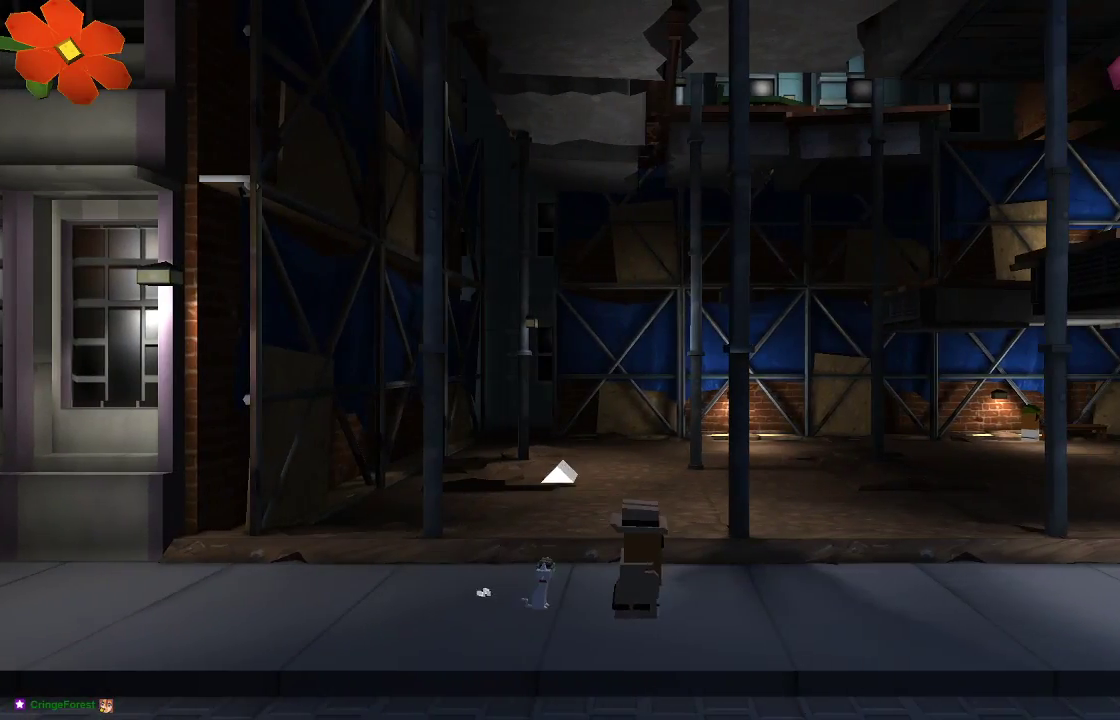
{"buttons": [], "left_stick": "center", "right_stick": "center", "events": []}
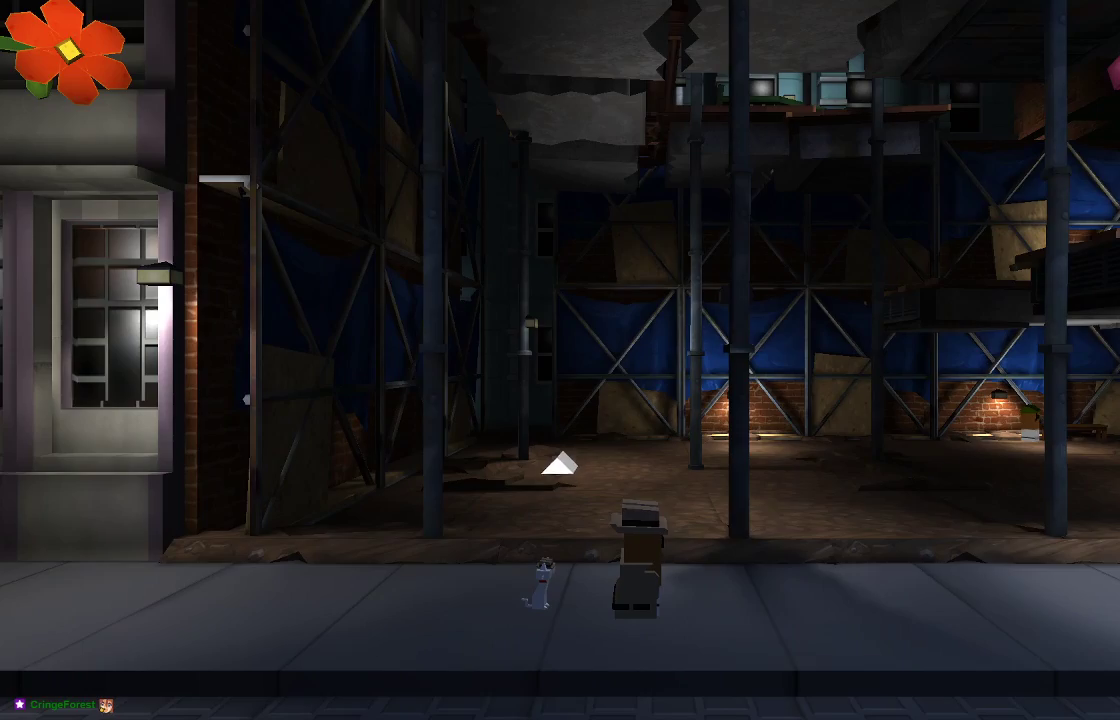
{"buttons": [], "left_stick": "center", "right_stick": "center", "events": [[267, "left_stick", "up"], [433, "left_stick", "center"]]}
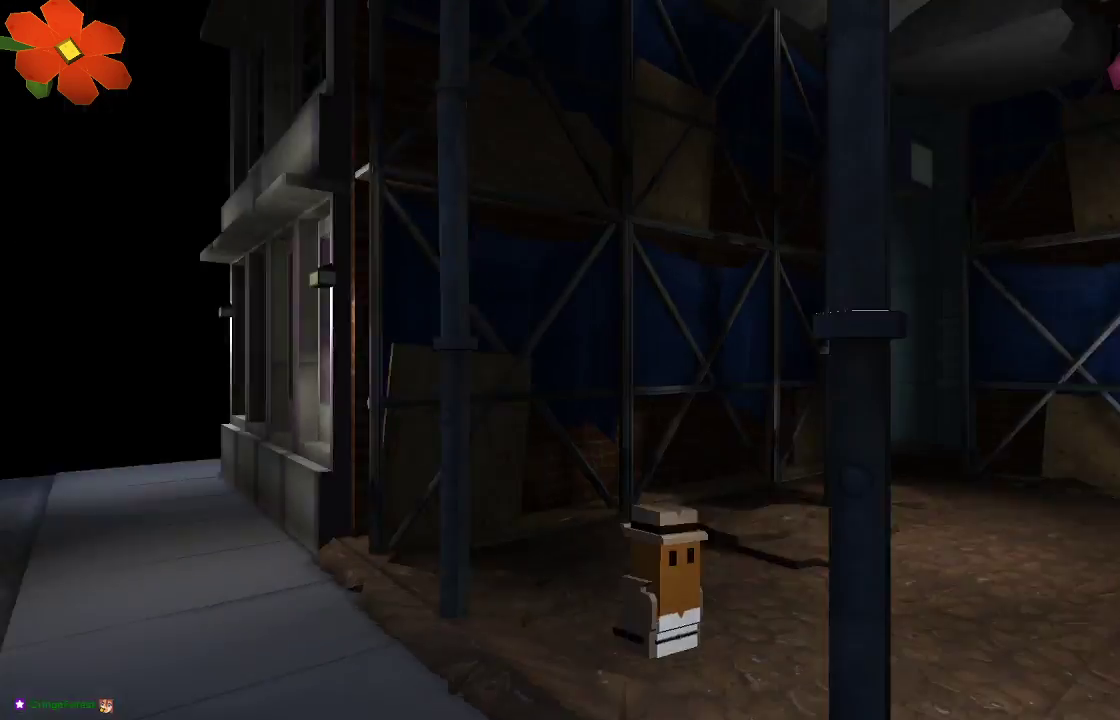
{"buttons": [], "left_stick": "right", "right_stick": "center", "events": [[400, "left_stick", "right"]]}
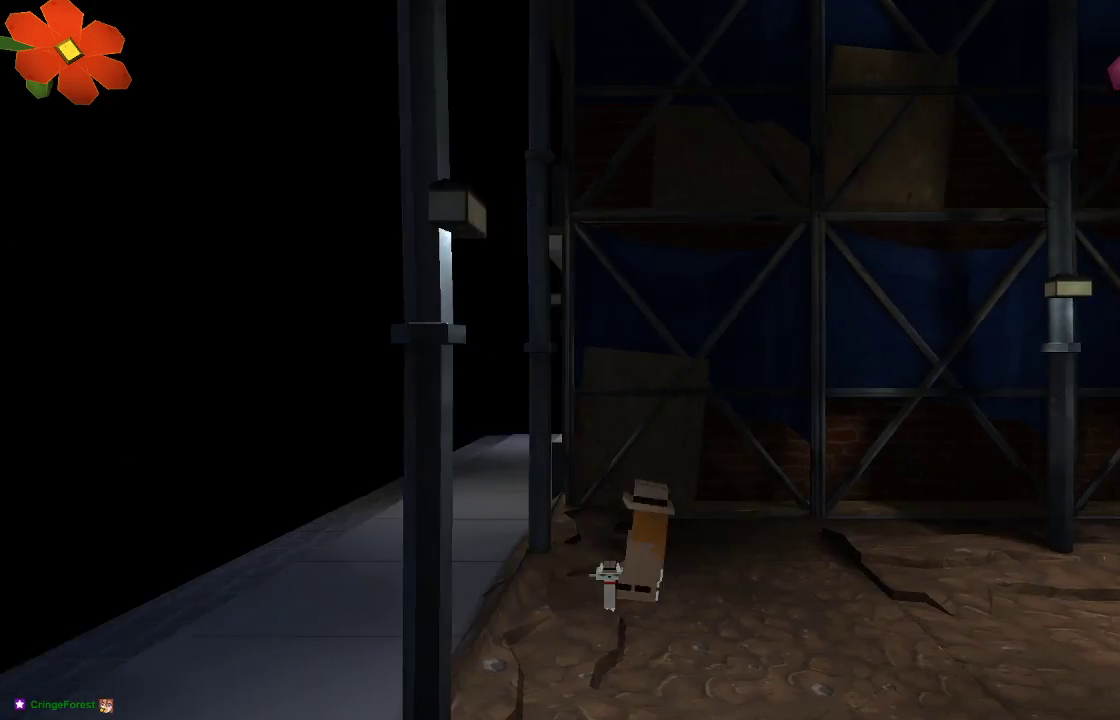
{"buttons": [], "left_stick": "right", "right_stick": "center", "events": []}